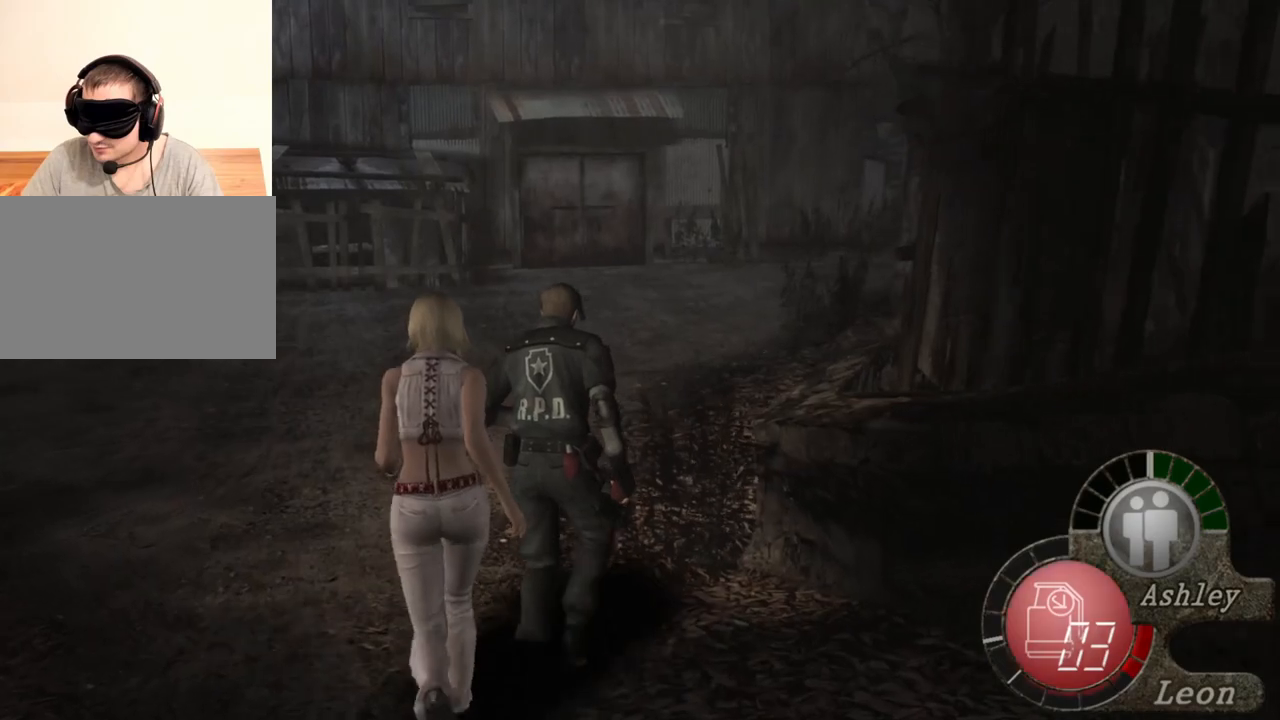
Gameplay with keyboard and mouse; each line is a JSON object with the keys and mouse buttons held at the frame after it. "events" lists presses ("down") and releases ("up") of "1", "2", "3", "4", "5", "a", "alt", "b", "c", "ctrl", "d", "e", "f", "g", "q", "r", "s", "shift", "space", "t", "tab", "tilde", "v", "w", "x", "z", "mouse_left", "mouse_wheel", "mouse_right", "mouse_mb4" and "mouse_mb5" between this image and that frame as [ms after this image, input, new state], when the widget could be followed in between. "mouse_left", "mouse_wheel", "mouse_right", "mouse_mb4", "mouse_mb5" = the "left", "wheel", "right", "mb4", "mb5" buttons of the "mouse" list. No other keys are recorded. "wheel" means that the mouse wheel is clicked or scrolled. Mouse movement is not recorded.
{"keys": ["shift", "w"], "mouse": [], "events": []}
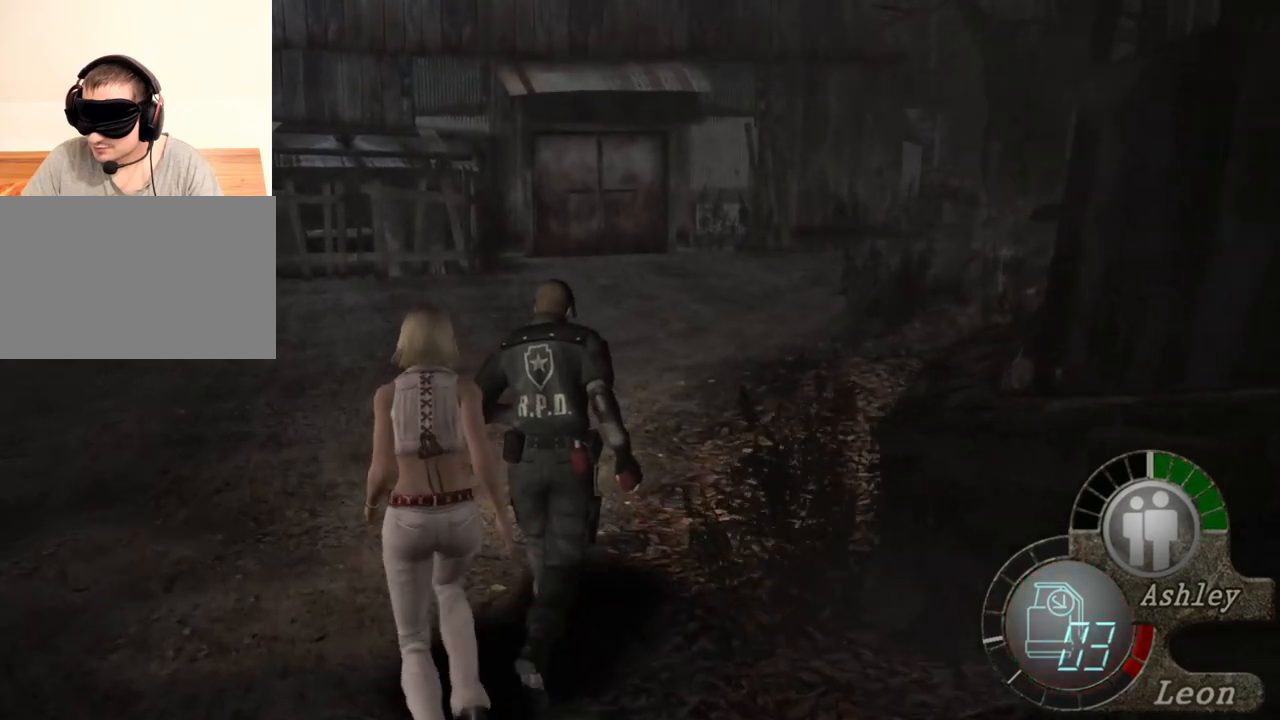
{"keys": ["shift", "w"], "mouse": [], "events": []}
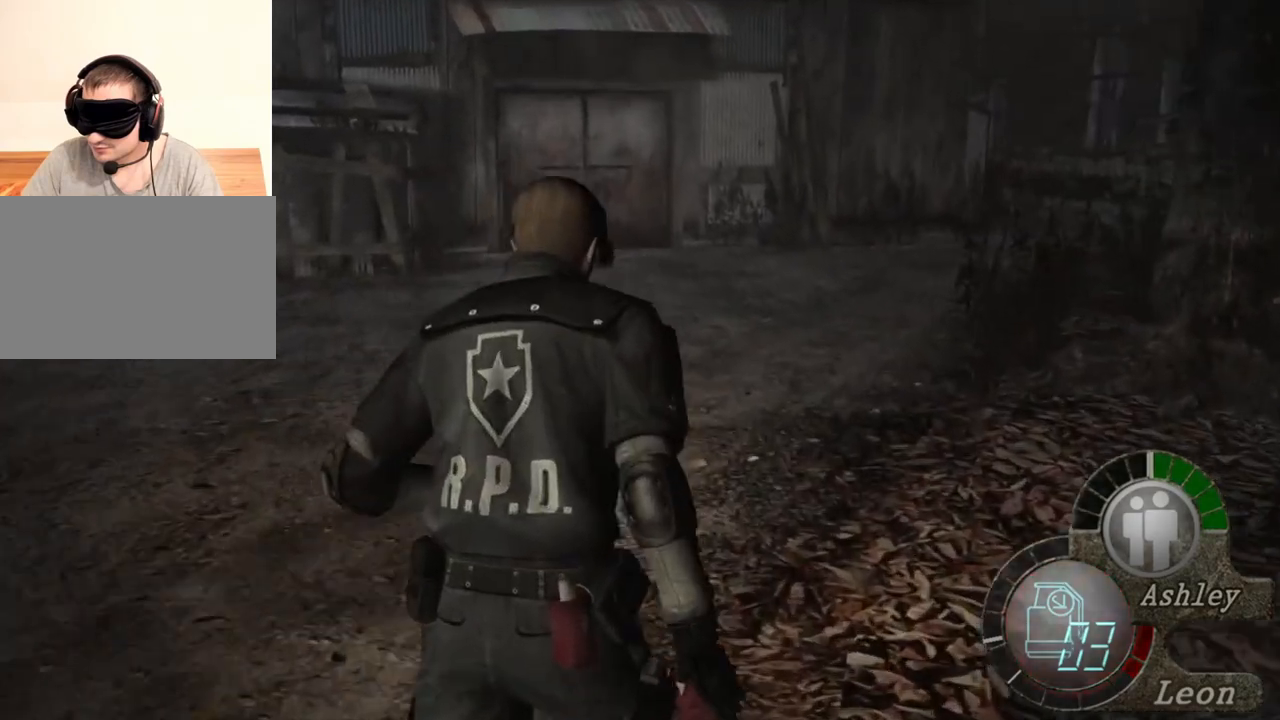
{"keys": ["shift", "w"], "mouse": [], "events": []}
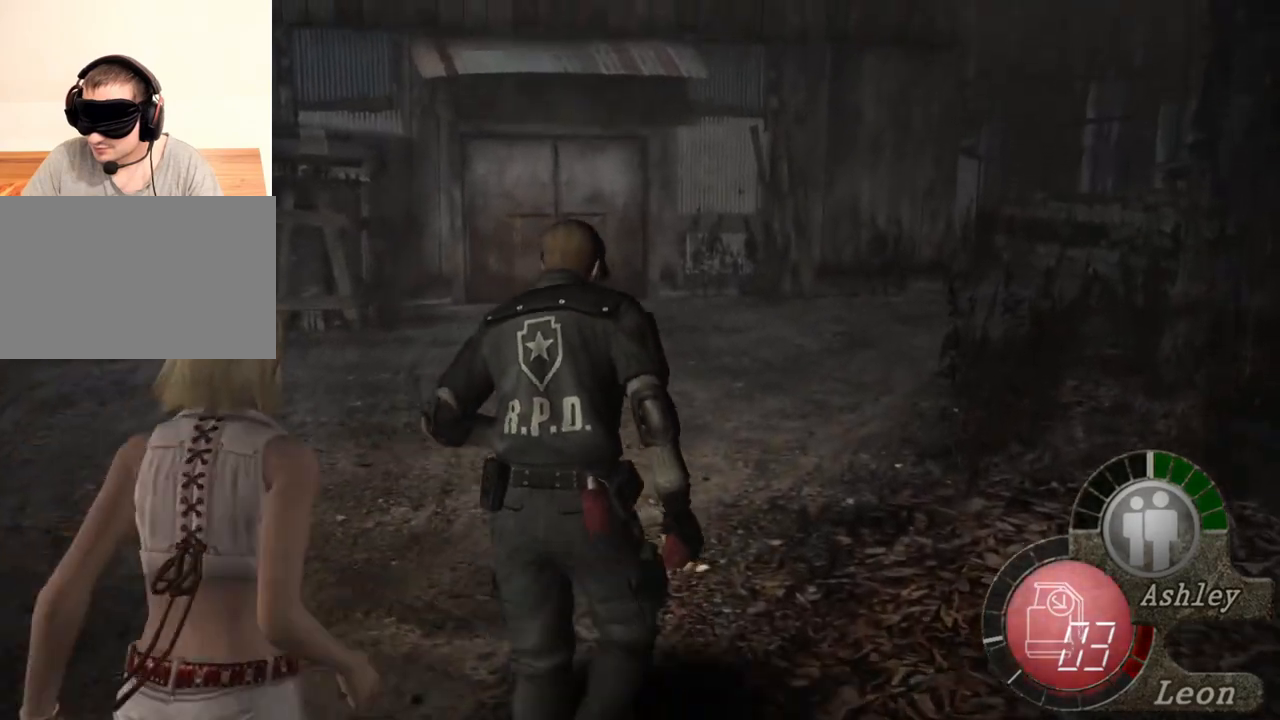
{"keys": ["shift", "w"], "mouse": [], "events": []}
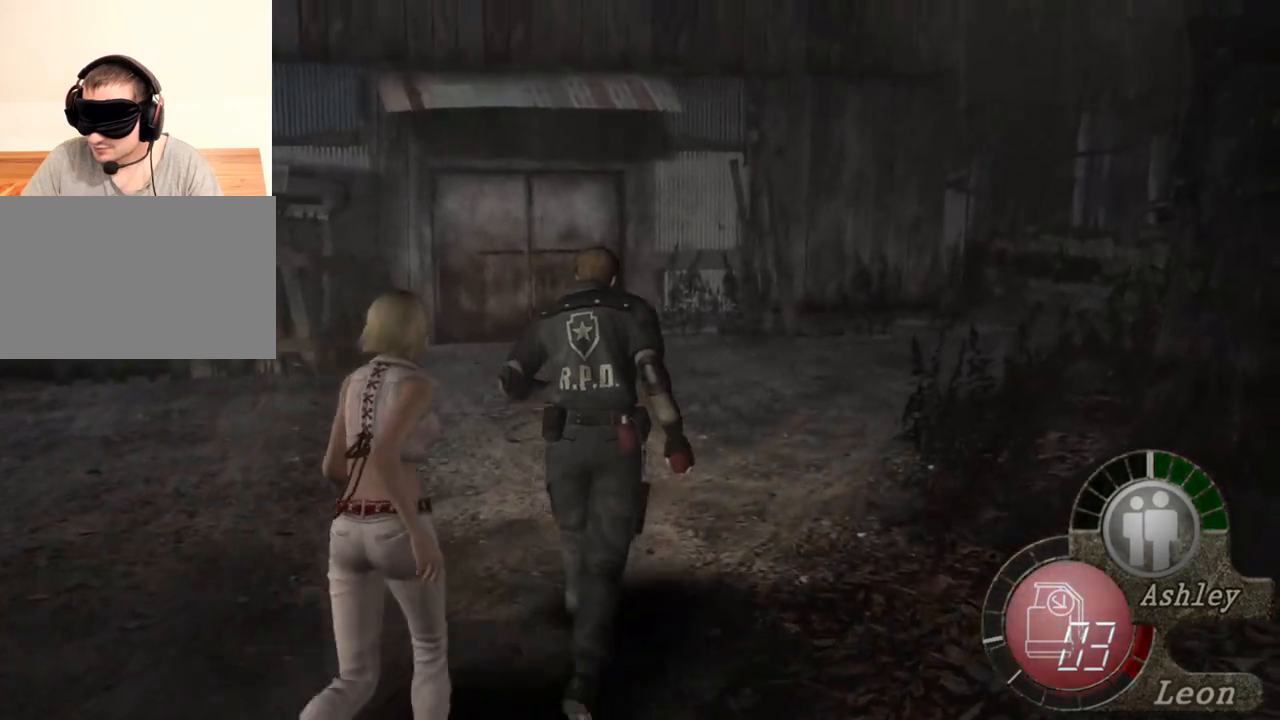
{"keys": ["shift", "w"], "mouse": [], "events": [[283, "a", "down"], [383, "a", "up"]]}
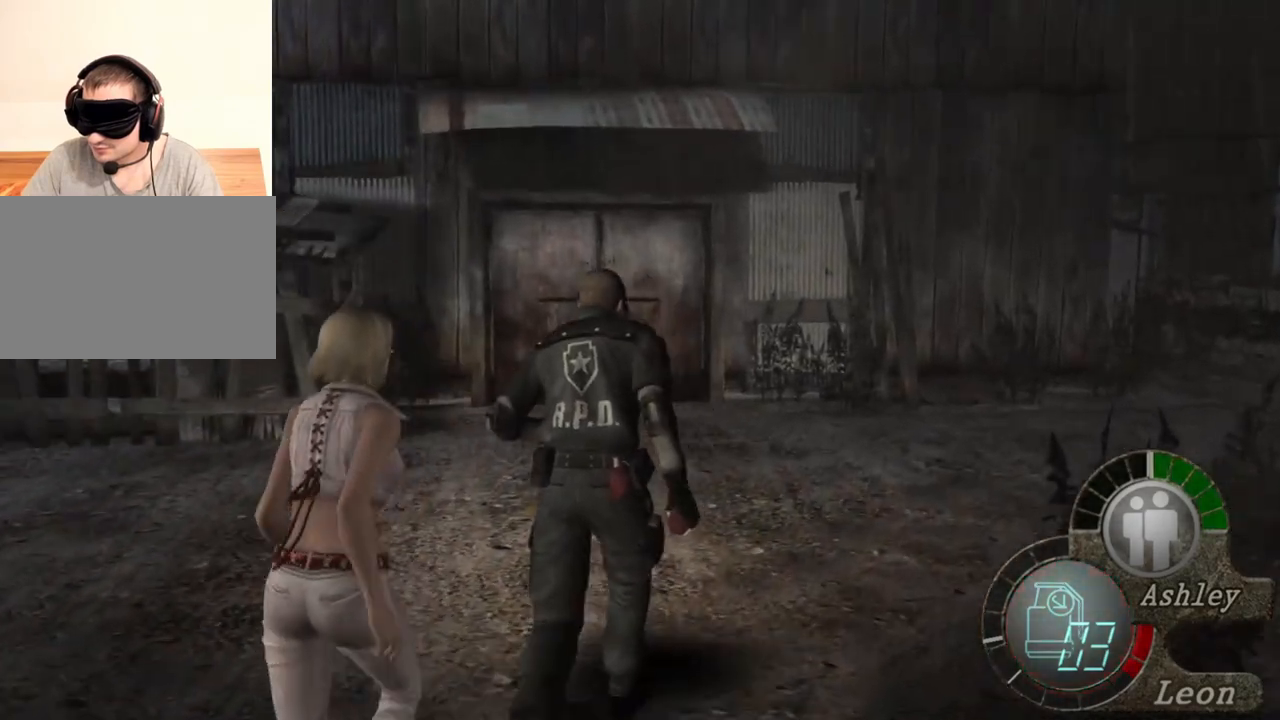
{"keys": ["shift", "w"], "mouse": [], "events": []}
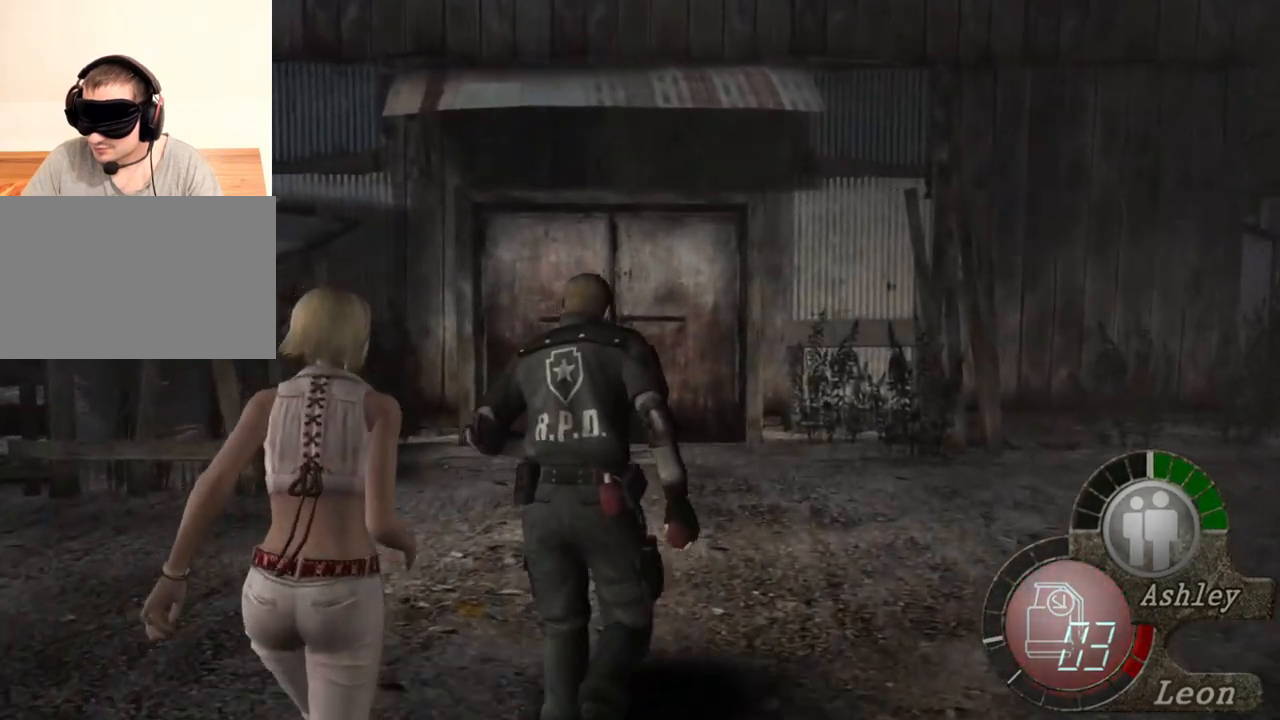
{"keys": ["shift", "w"], "mouse": [], "events": []}
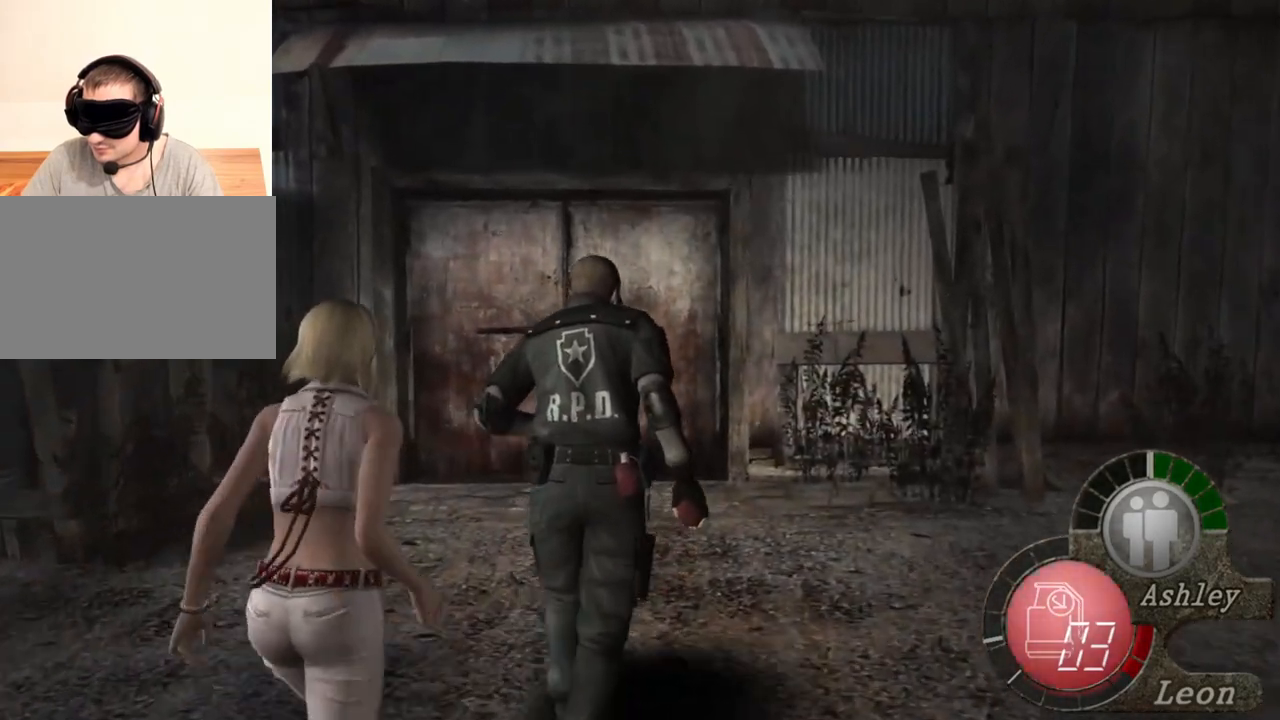
{"keys": ["shift", "w"], "mouse": [], "events": []}
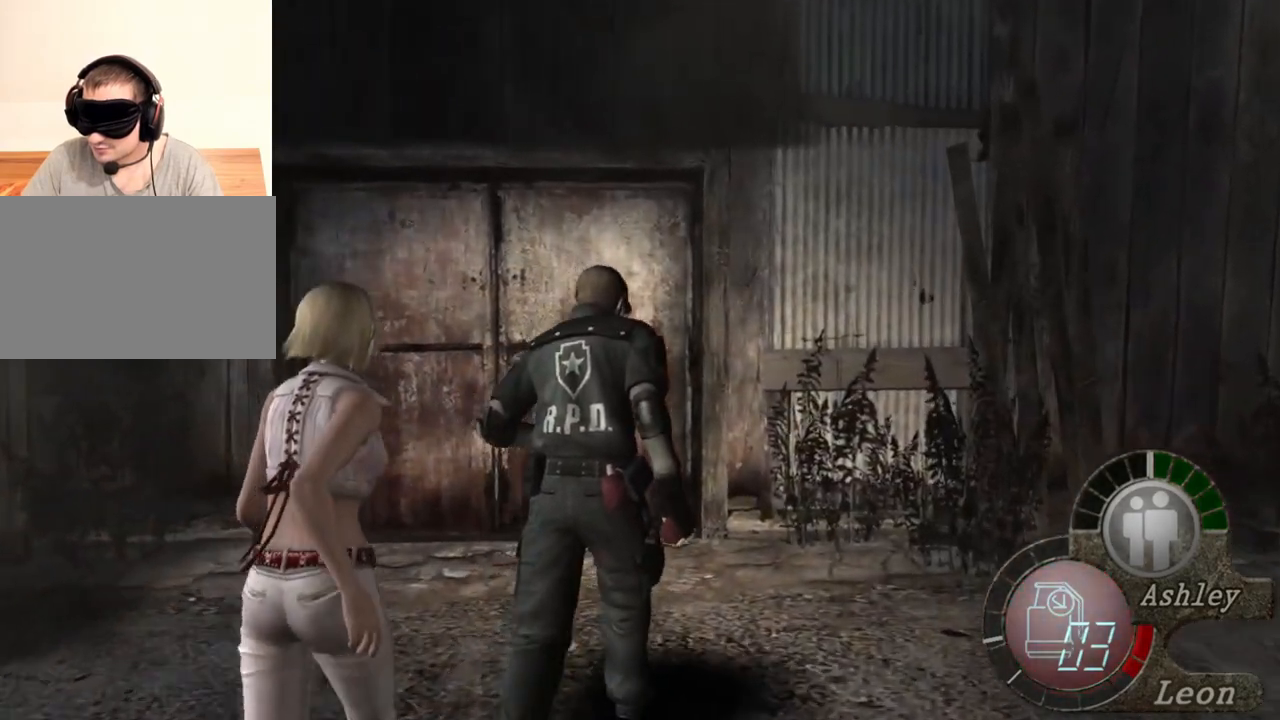
{"keys": ["shift", "w"], "mouse": [], "events": []}
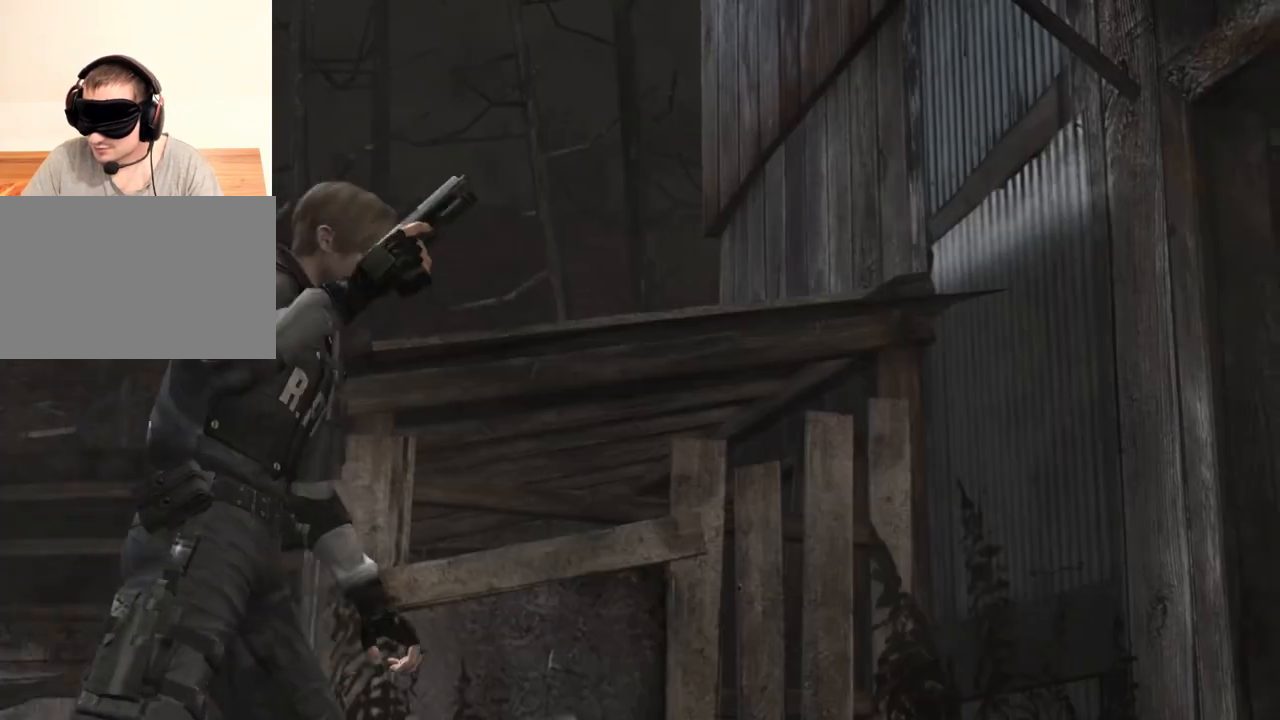
{"keys": ["shift", "w"], "mouse": [], "events": []}
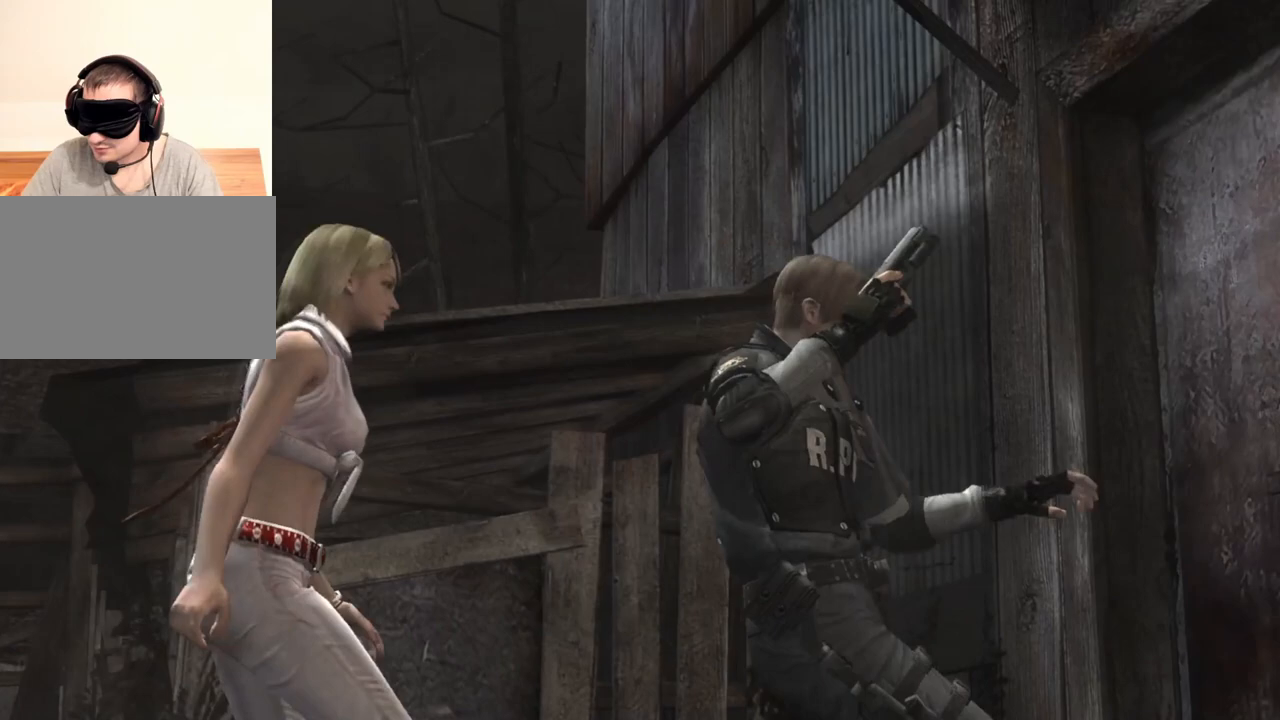
{"keys": [], "mouse": [], "events": [[150, "shift", "up"], [150, "w", "up"]]}
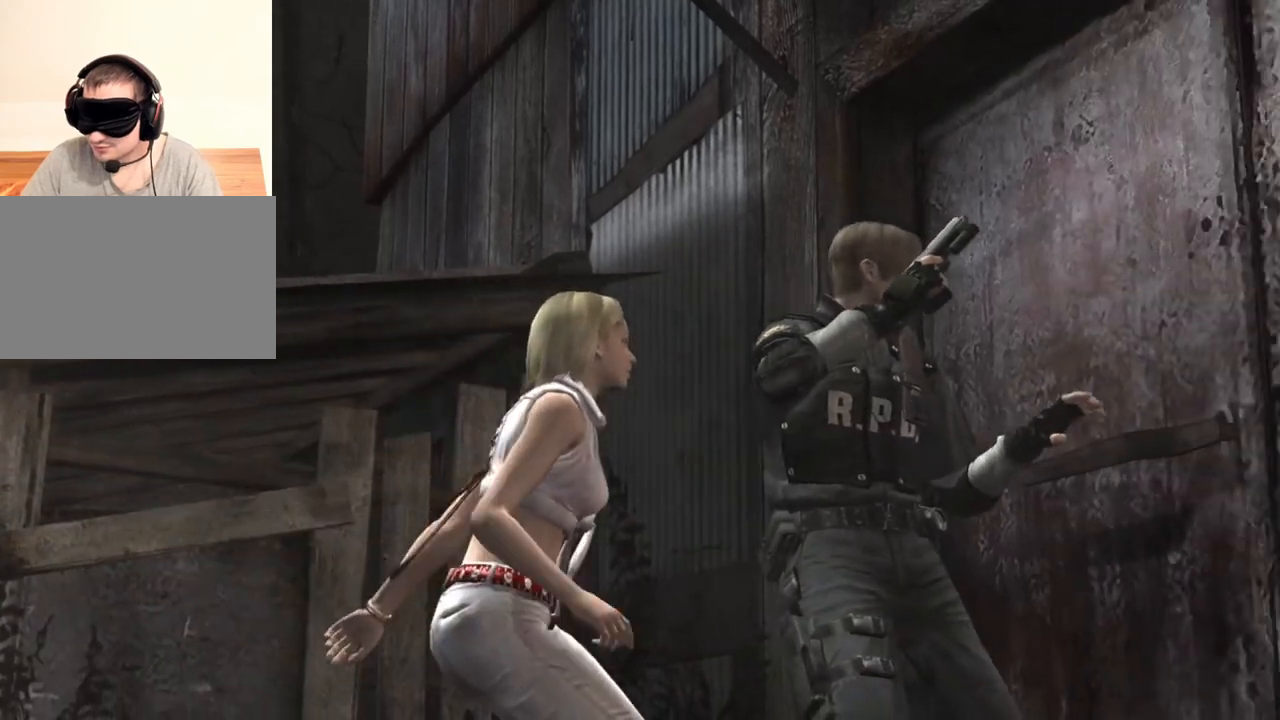
{"keys": [], "mouse": [], "events": []}
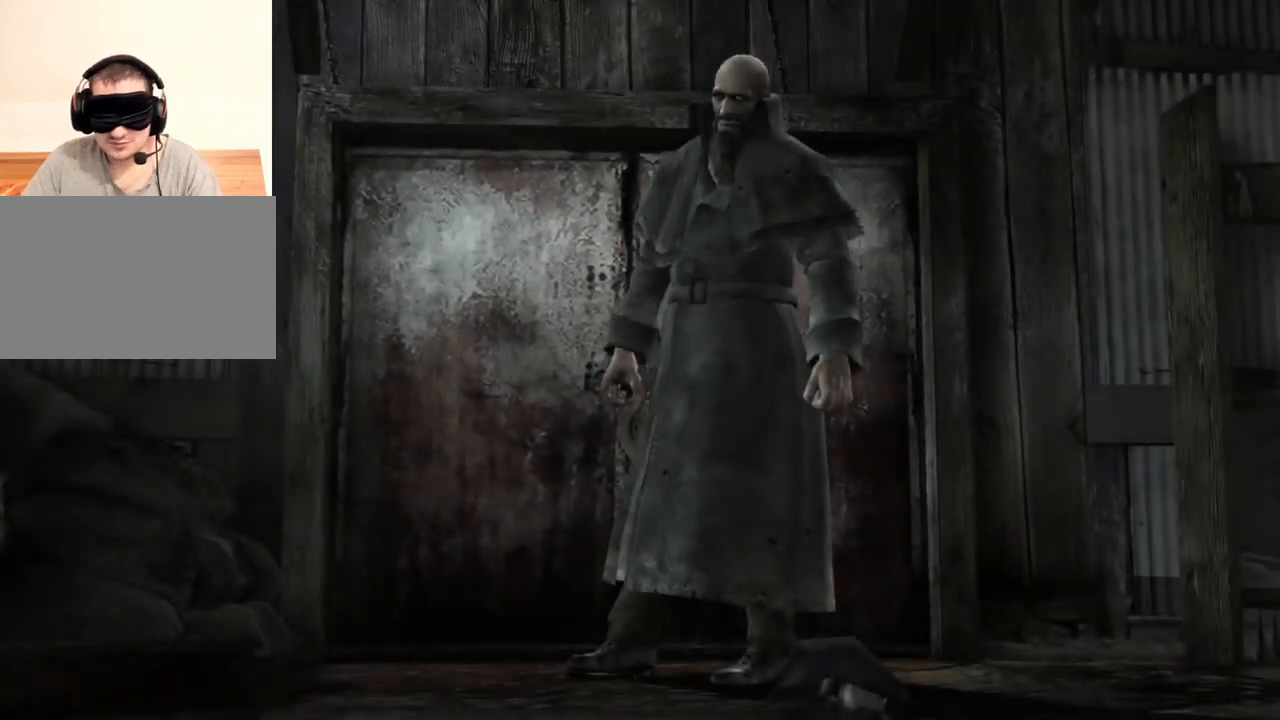
{"keys": [], "mouse": [], "events": []}
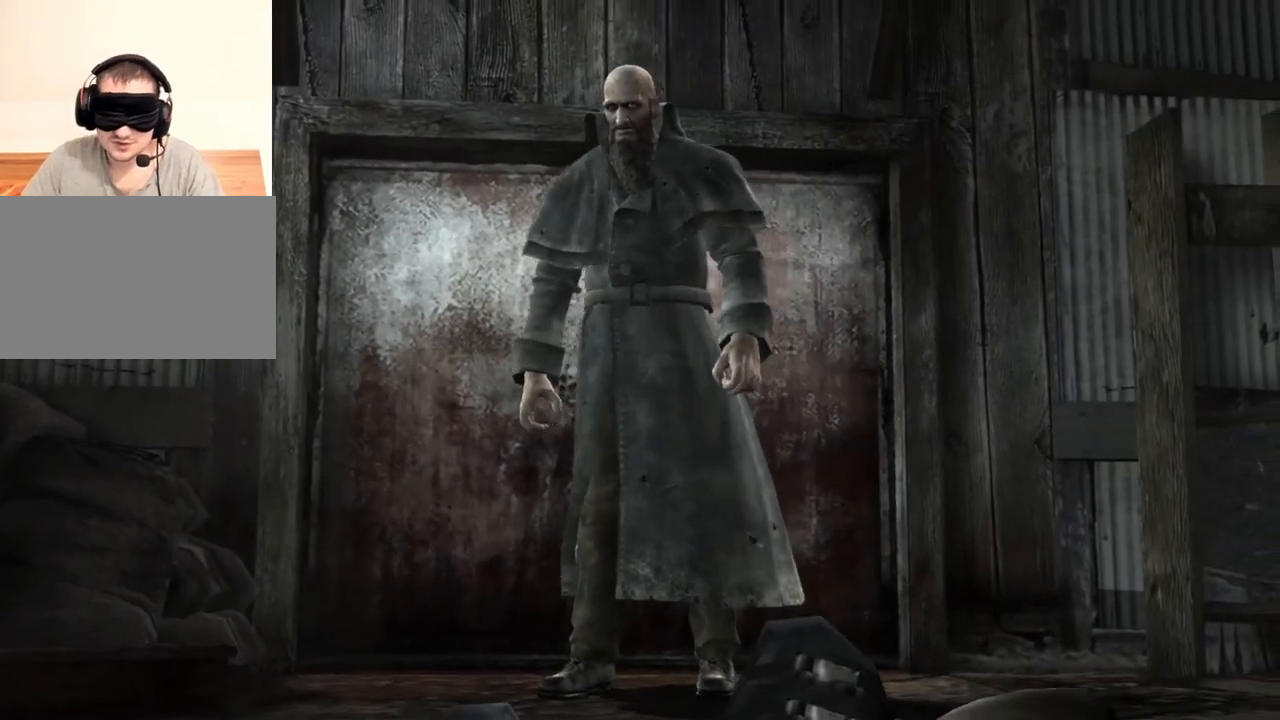
{"keys": [], "mouse": [], "events": []}
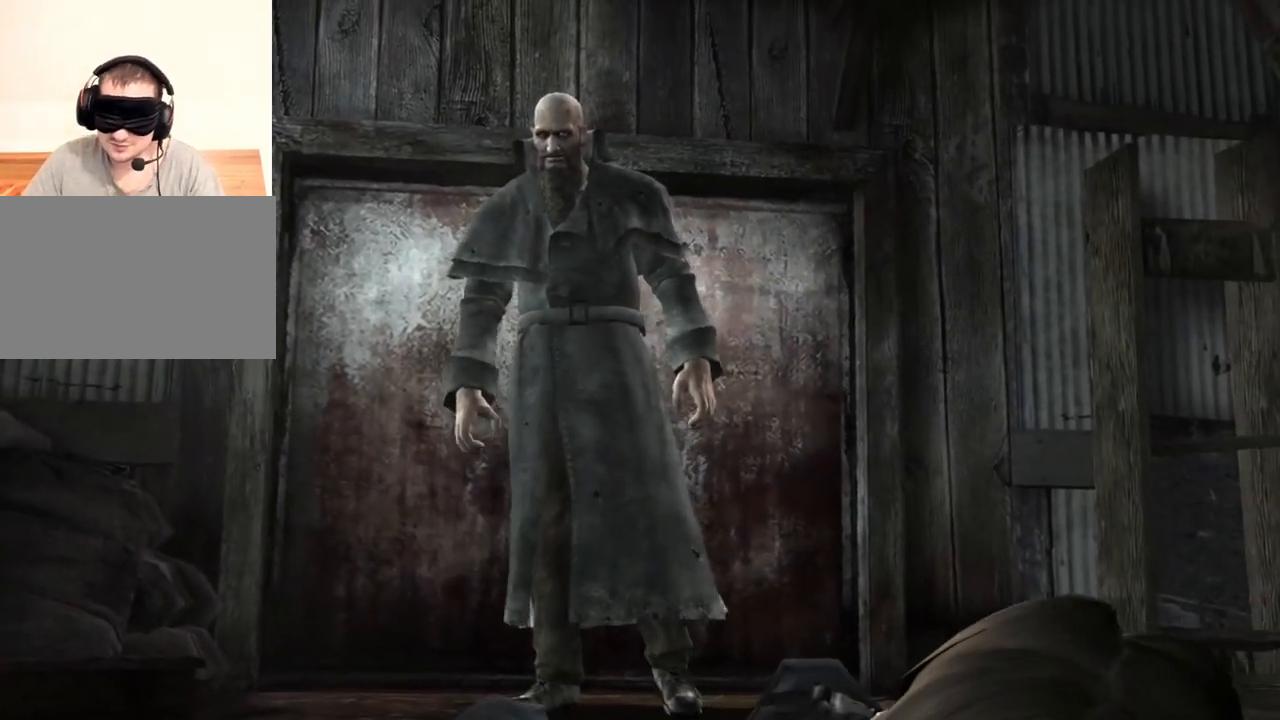
{"keys": [], "mouse": [], "events": []}
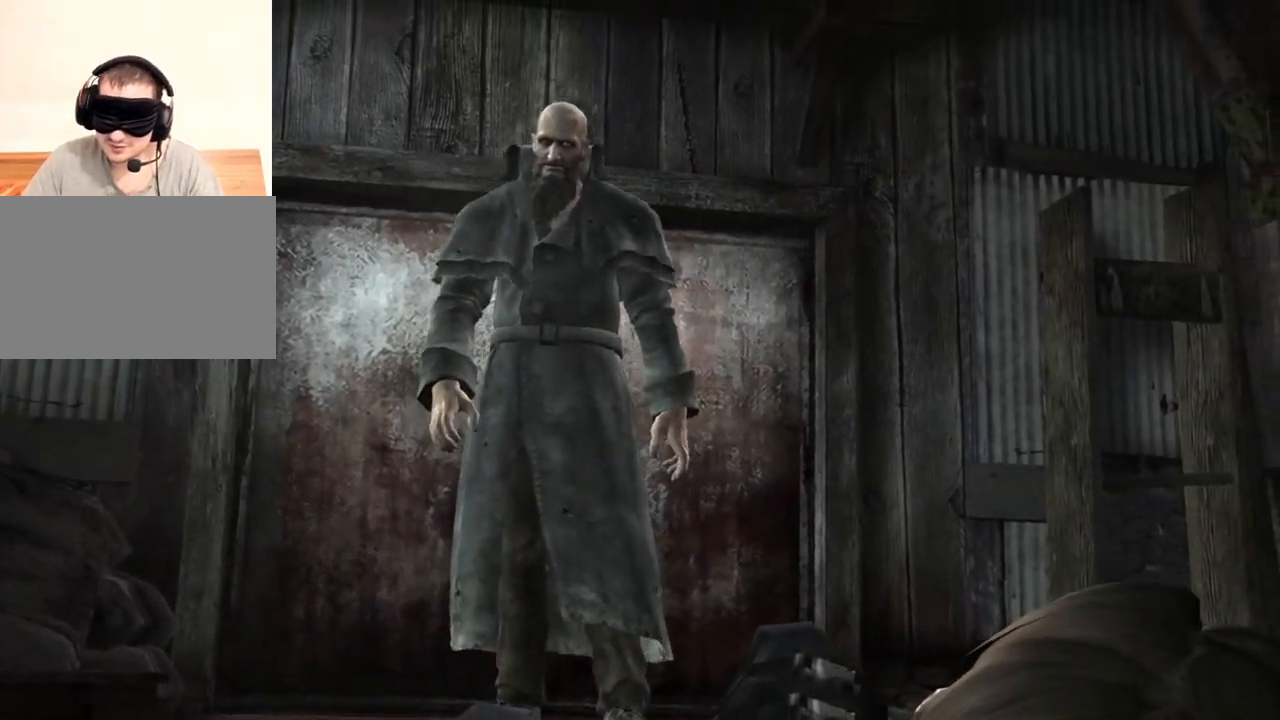
{"keys": [], "mouse": [], "events": []}
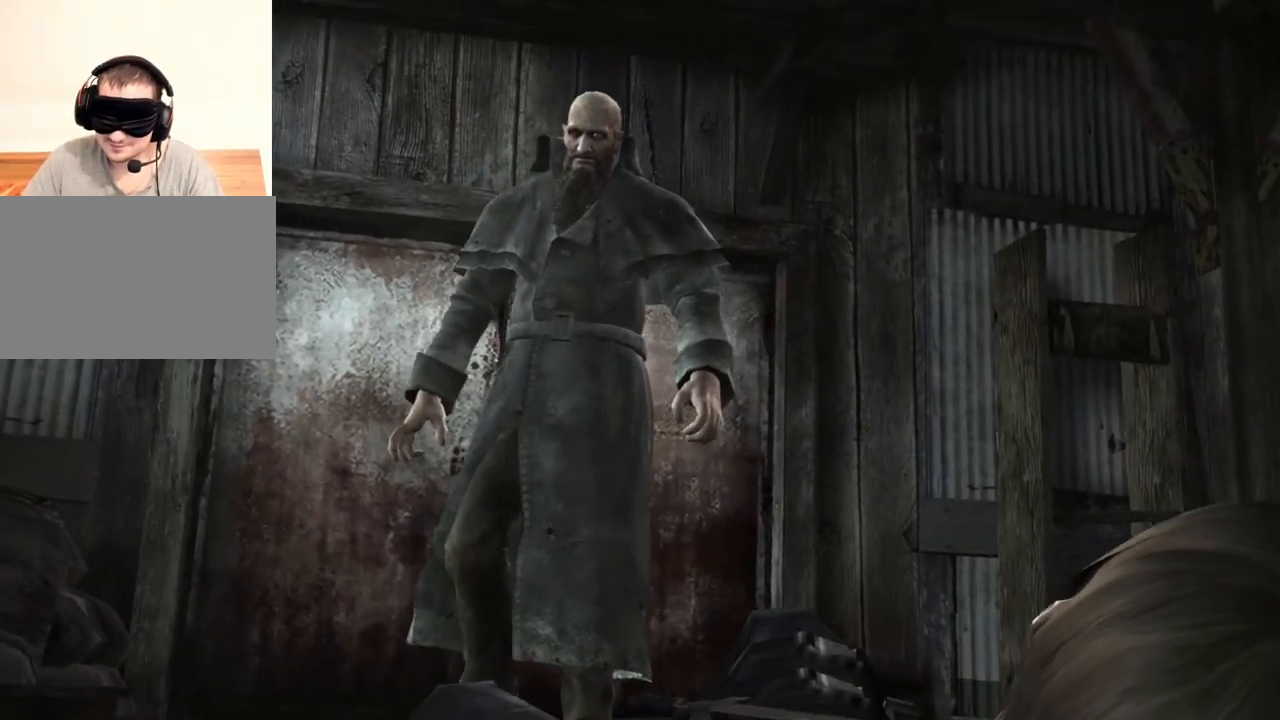
{"keys": [], "mouse": [], "events": []}
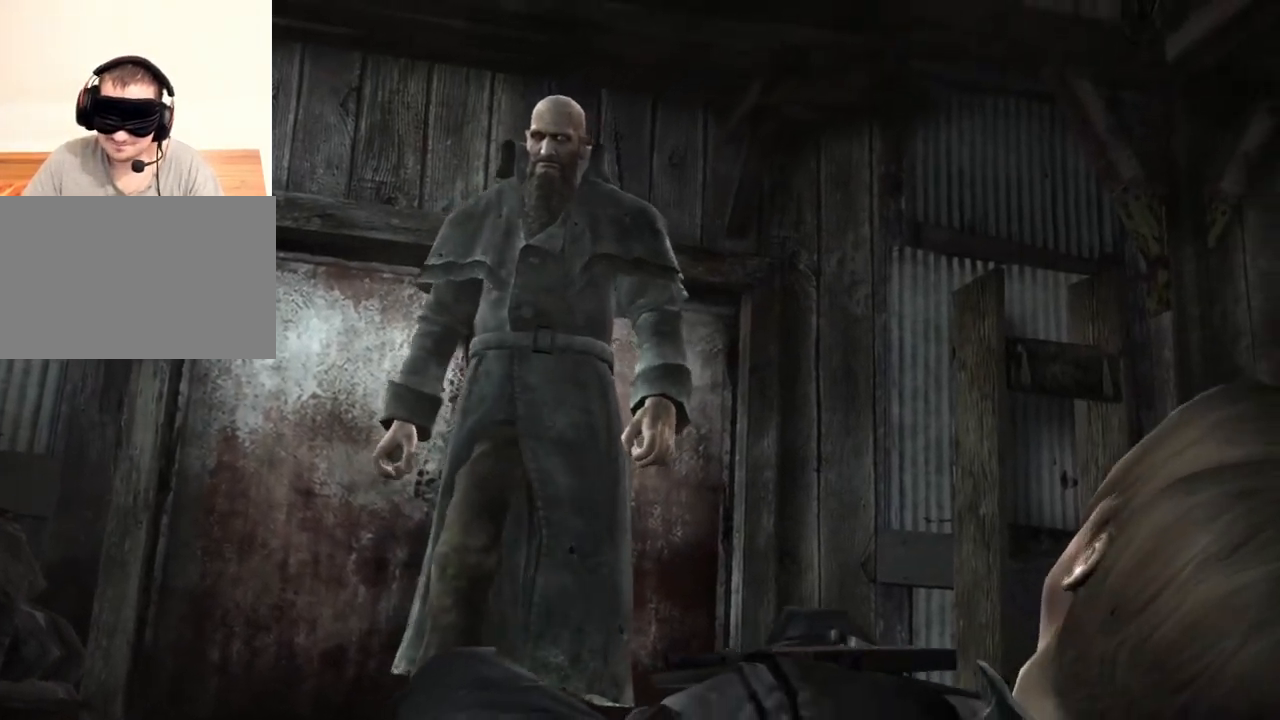
{"keys": [], "mouse": [], "events": []}
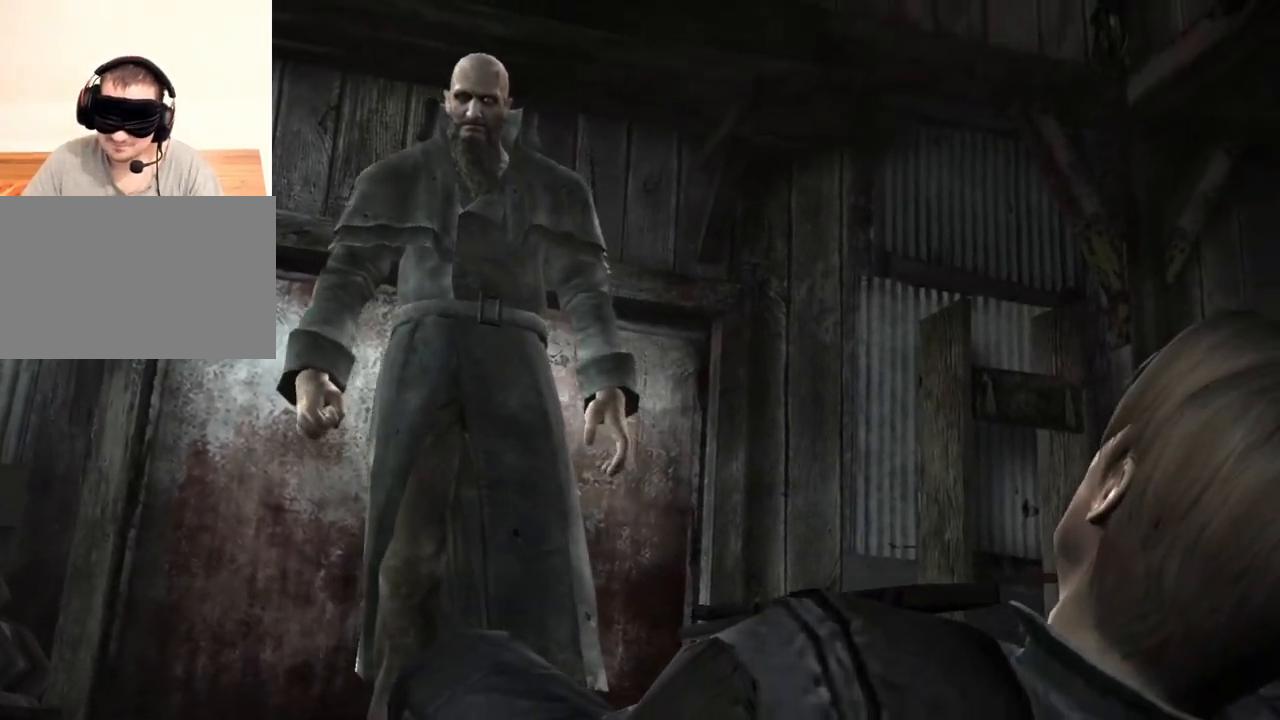
{"keys": [], "mouse": [], "events": []}
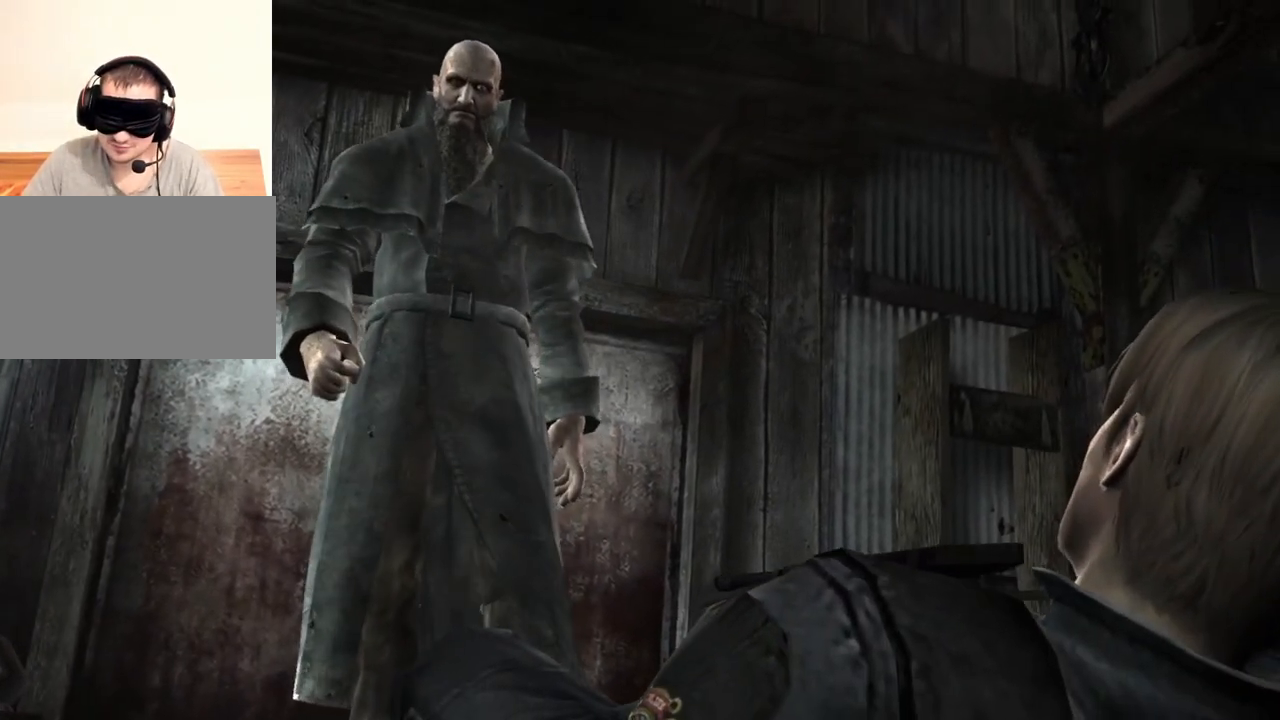
{"keys": [], "mouse": [], "events": []}
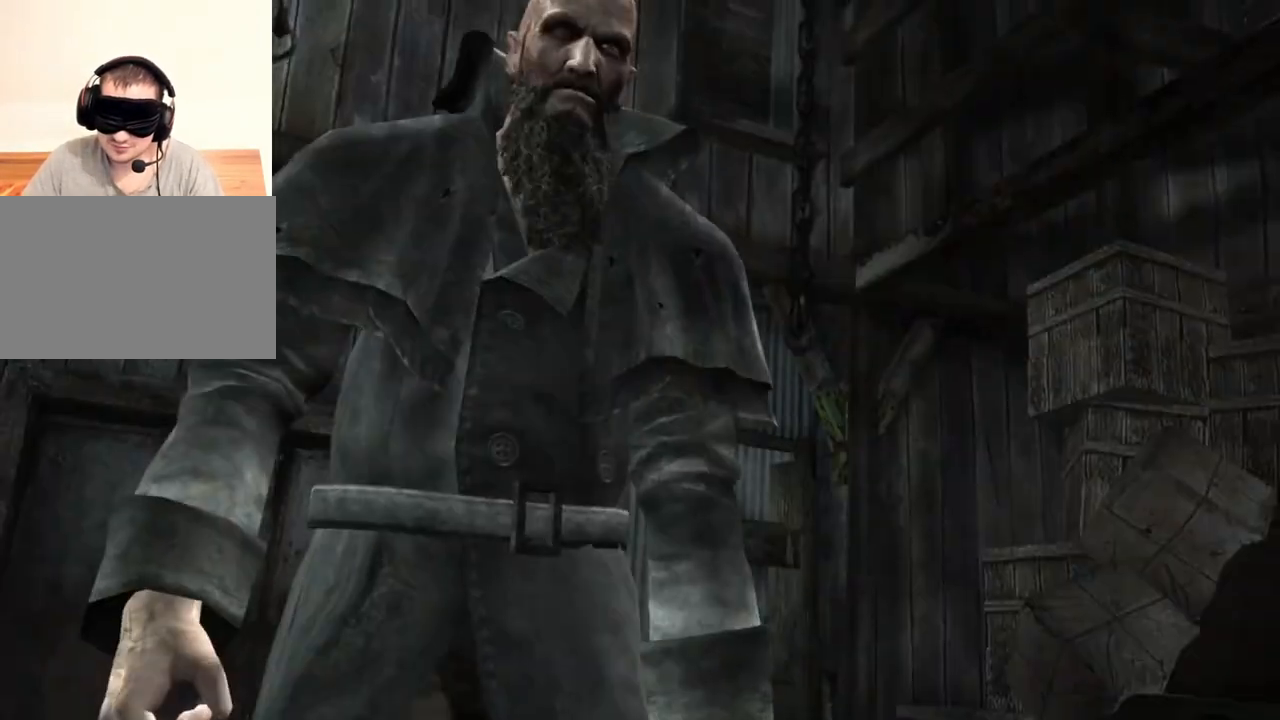
{"keys": [], "mouse": [], "events": []}
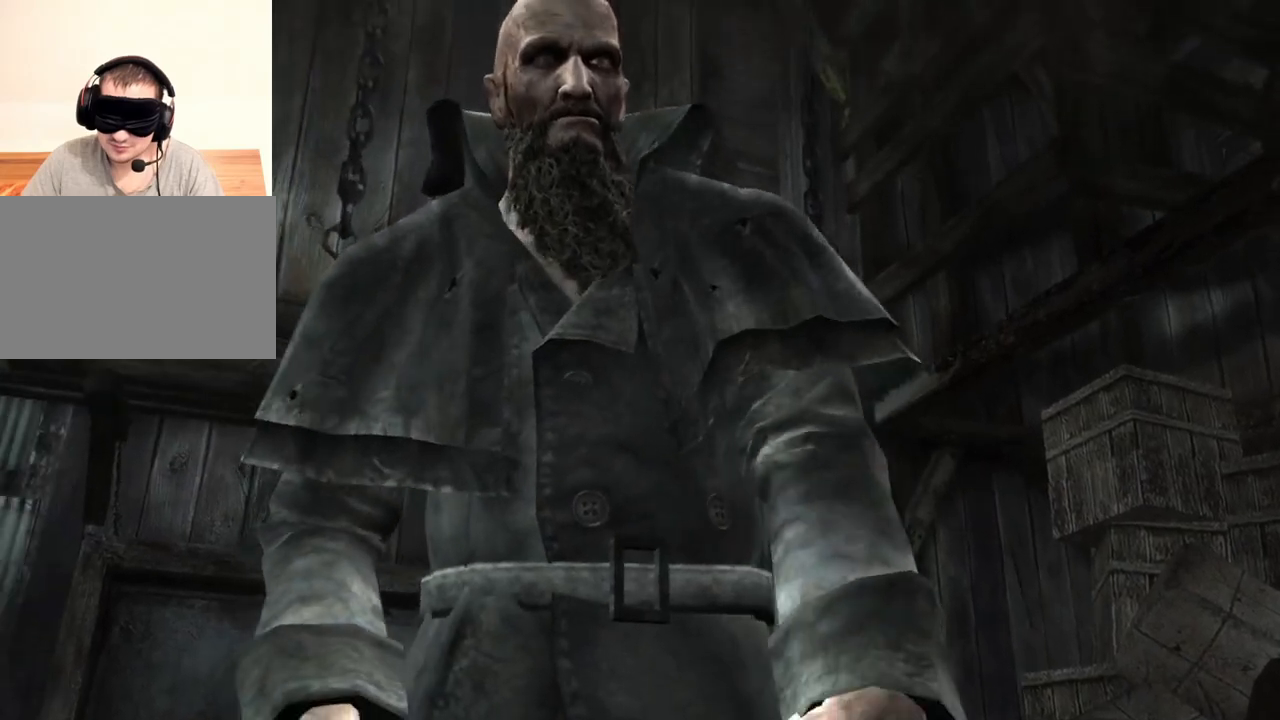
{"keys": ["c", "x", "z"], "mouse": ["left", "right"], "events": [[316, "c", "down"], [316, "x", "down"], [316, "z", "down"], [383, "mouse_left", "down"], [383, "mouse_right", "down"], [416, "c", "up"], [416, "mouse_left", "up"], [416, "x", "up"], [416, "z", "up"], [483, "c", "down"], [483, "mouse_left", "down"], [483, "x", "down"], [483, "z", "down"]]}
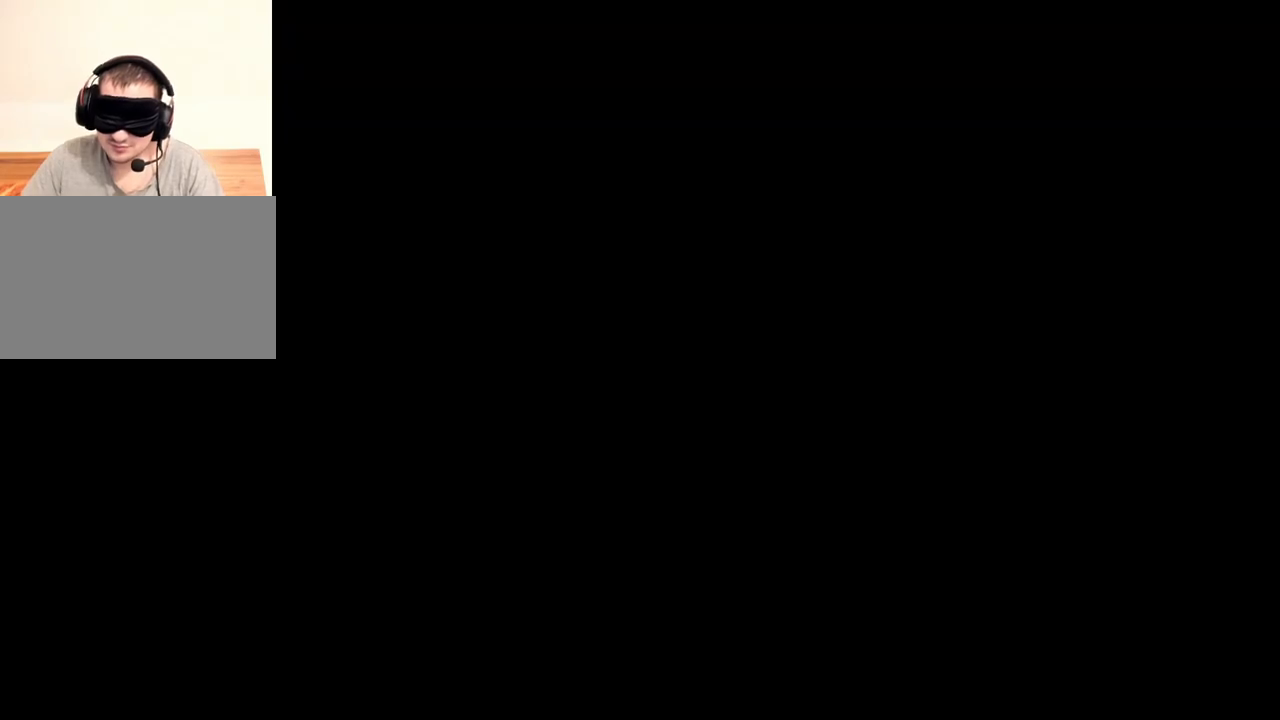
{"keys": [], "mouse": [], "events": [[16, "c", "up"], [16, "mouse_left", "up"], [16, "mouse_right", "up"], [16, "z", "up"], [83, "x", "up"]]}
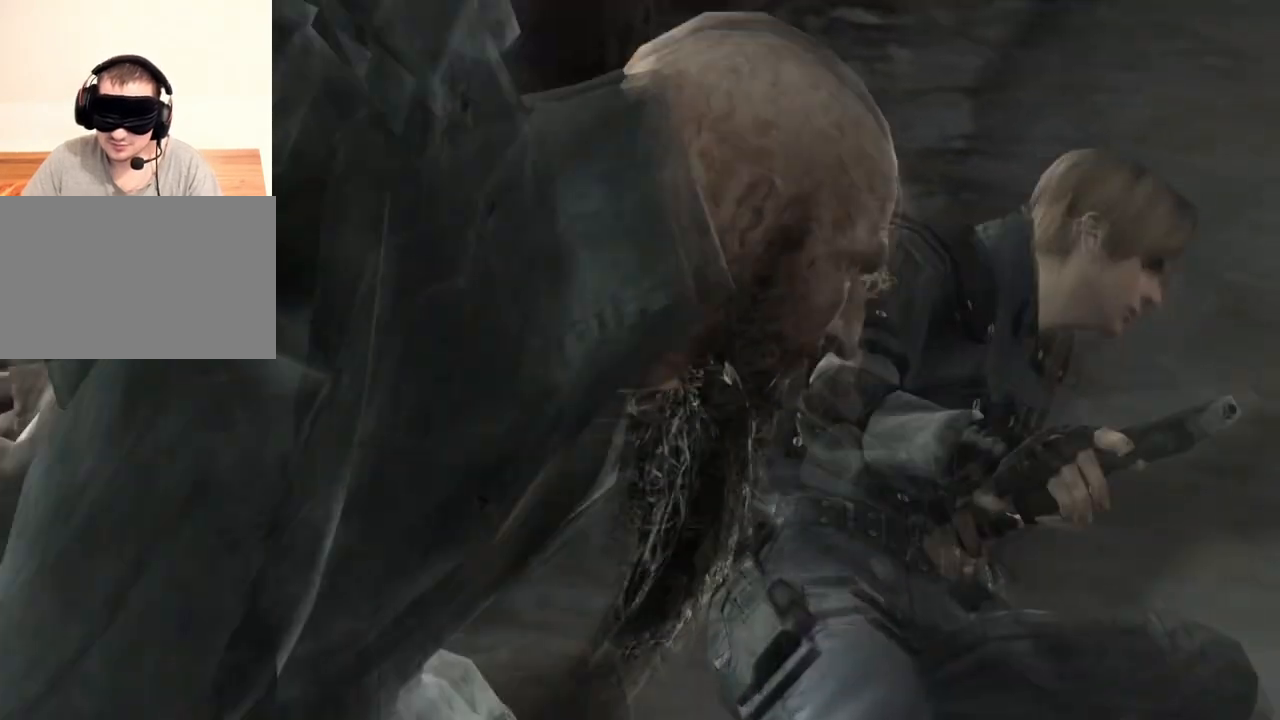
{"keys": [], "mouse": [], "events": []}
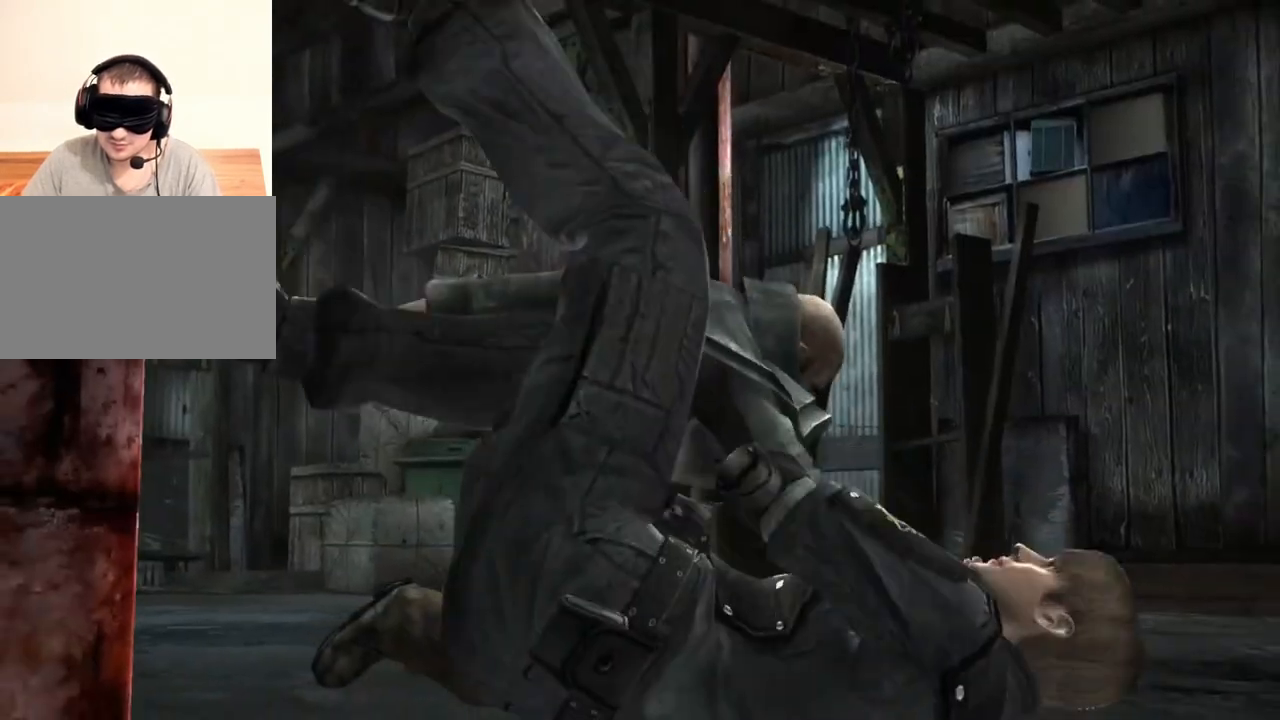
{"keys": [], "mouse": ["left", "right"], "events": [[250, "mouse_right", "down"], [483, "mouse_left", "down"]]}
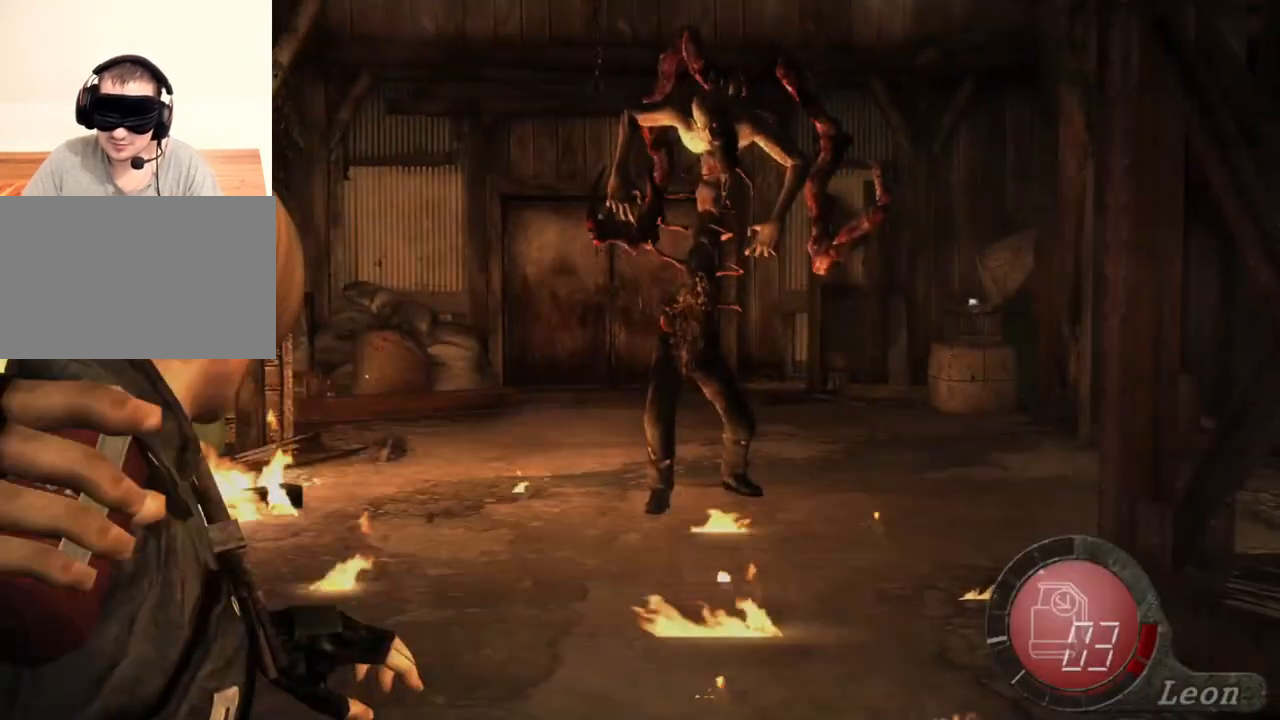
{"keys": [], "mouse": ["right"], "events": [[150, "mouse_left", "up"]]}
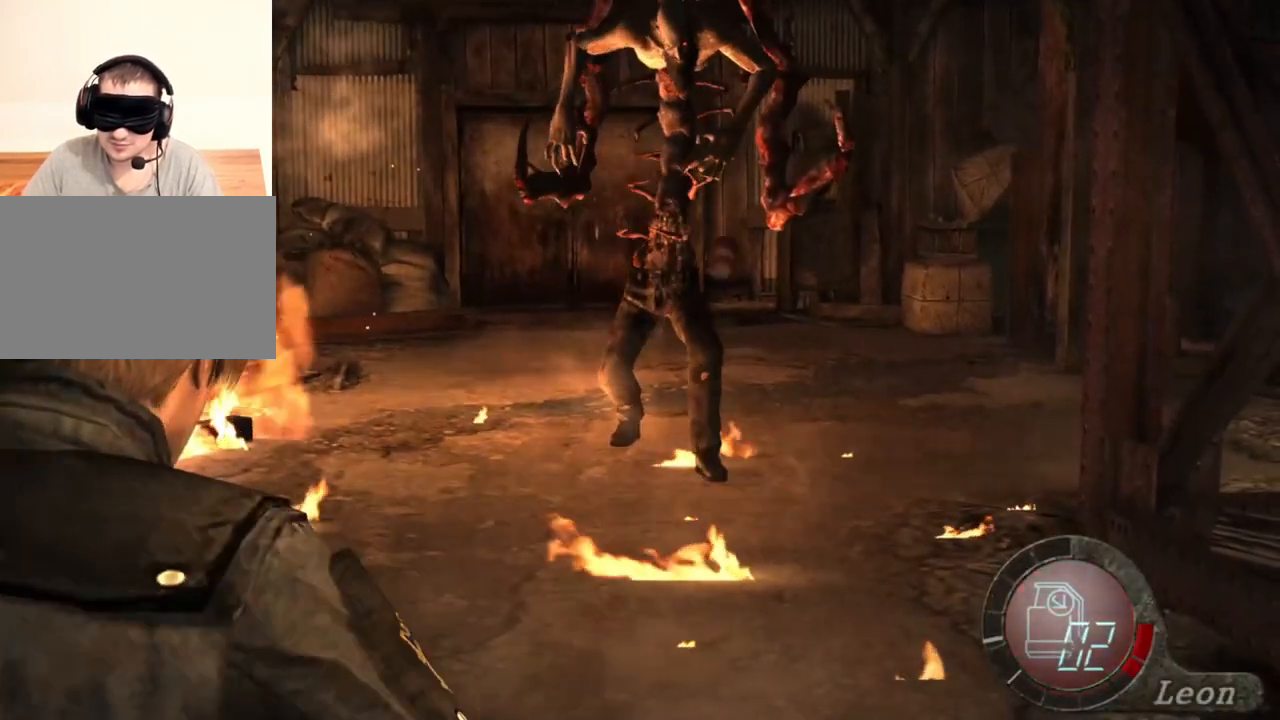
{"keys": [], "mouse": ["right"], "events": []}
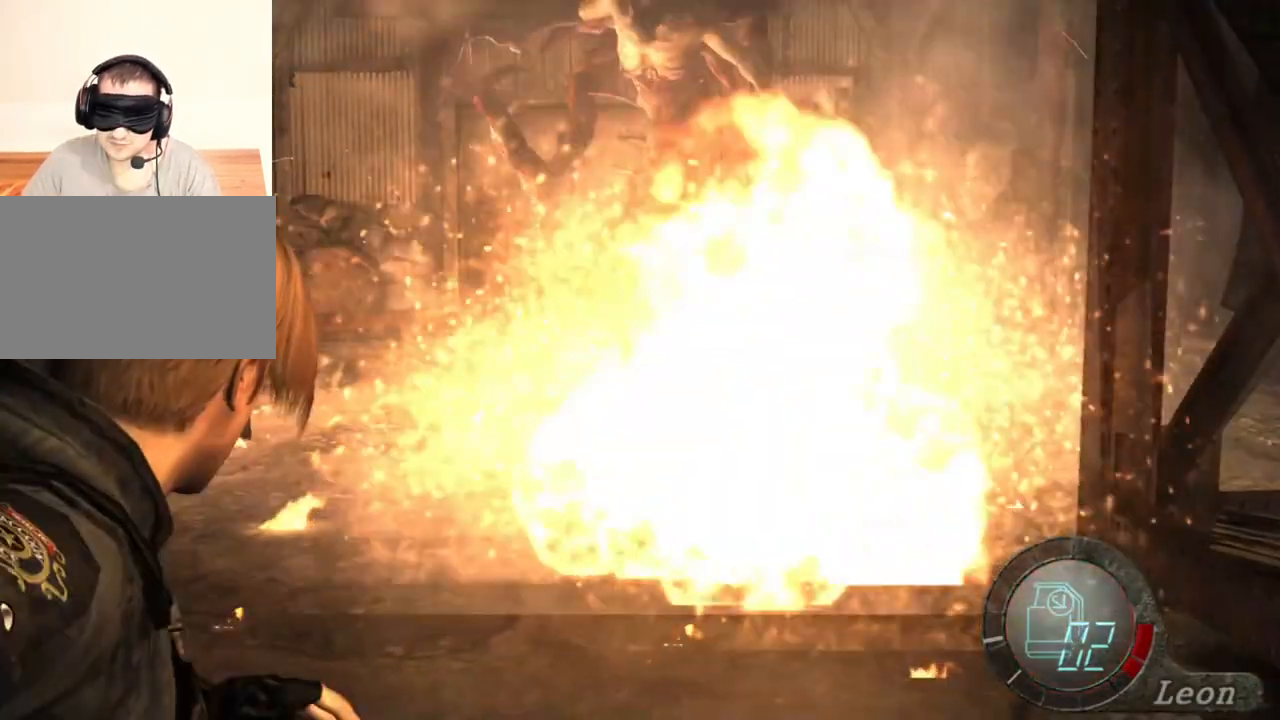
{"keys": ["w"], "mouse": [], "events": [[83, "mouse_right", "up"], [316, "w", "down"]]}